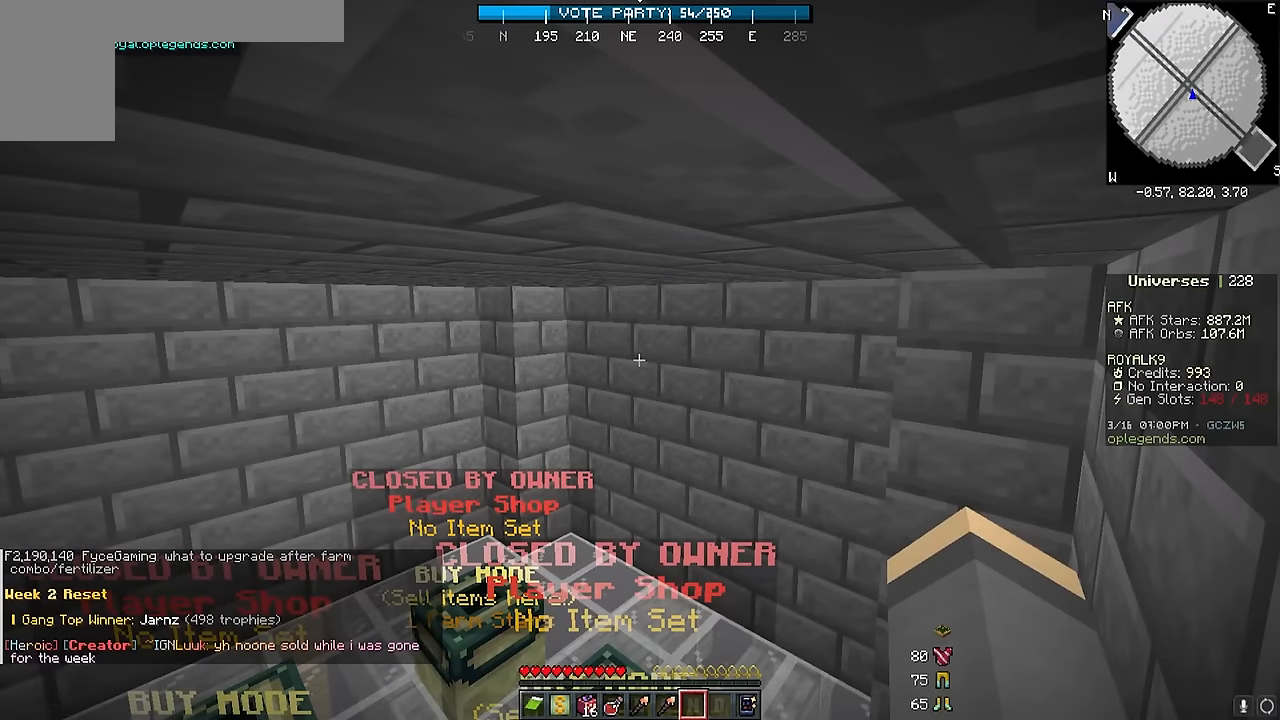
Gameplay with keyboard and mouse; each line is a JSON object with the keys and mouse buttons held at the frame after it. "events" lists presses ("down") and releases ("up") of "a", "d", "s", "w", "mouse_left" and "mouse_right" between this image and that frame as [ms after this image, input, new state], when the widget could be followed in between. "mouse_left", "mouse_right" = the "left", "right" buttons of the "mouse" list. No other keys are recorded. Fast repeated clicks can show as one long hold. Mouse movement is not recorded.
{"keys": ["w"], "mouse": [], "events": [[434, "w", "down"]]}
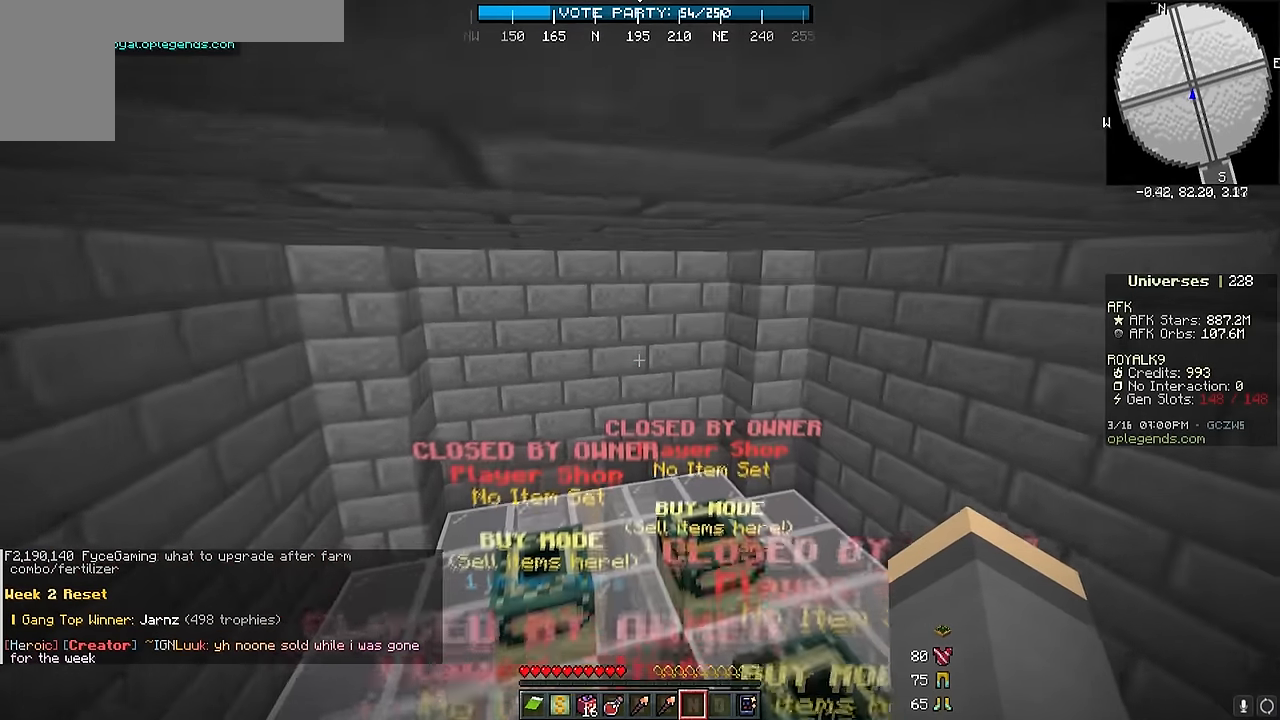
{"keys": [], "mouse": [], "events": [[117, "w", "up"]]}
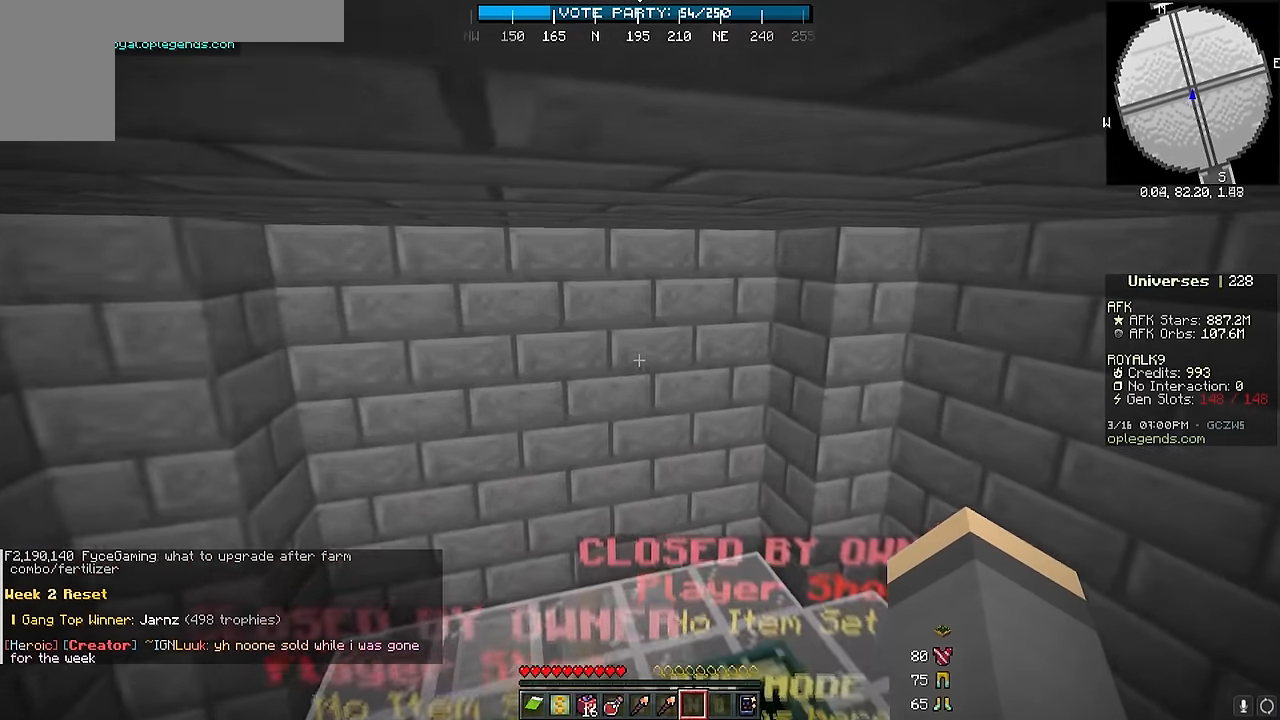
{"keys": ["w"], "mouse": ["left"], "events": [[367, "mouse_left", "down"], [367, "w", "down"]]}
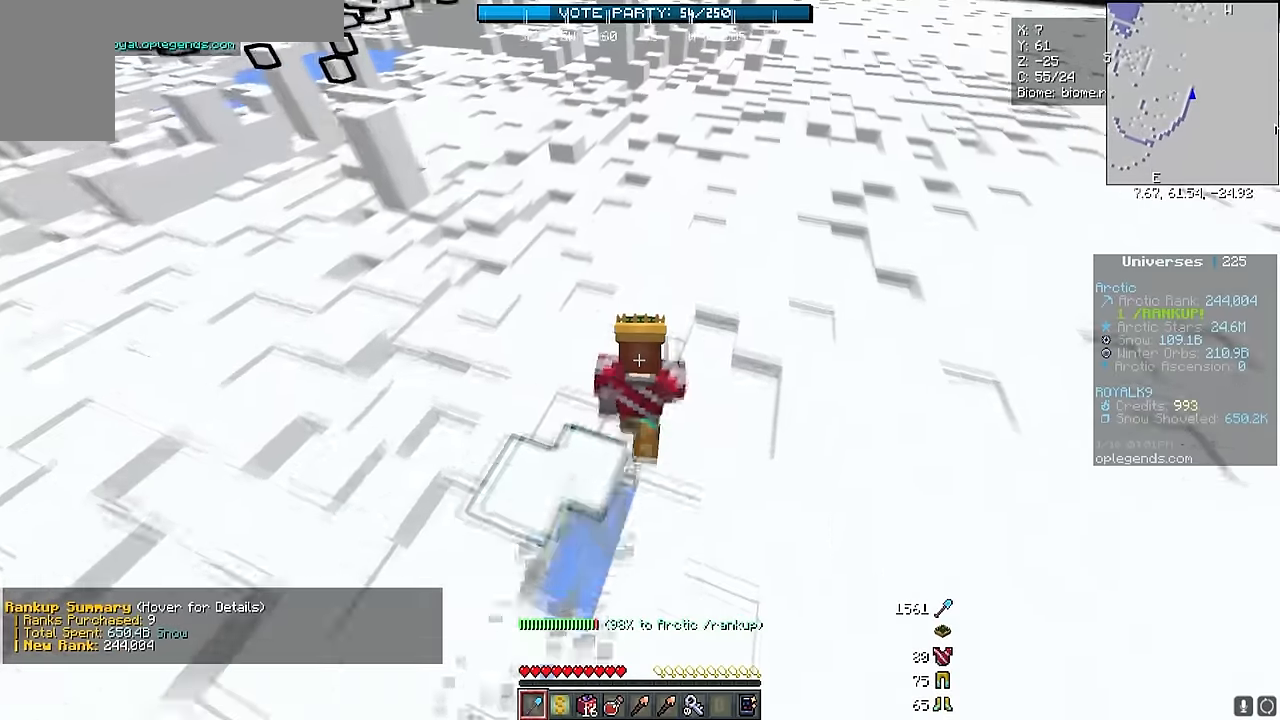
{"keys": ["w"], "mouse": ["left"], "events": []}
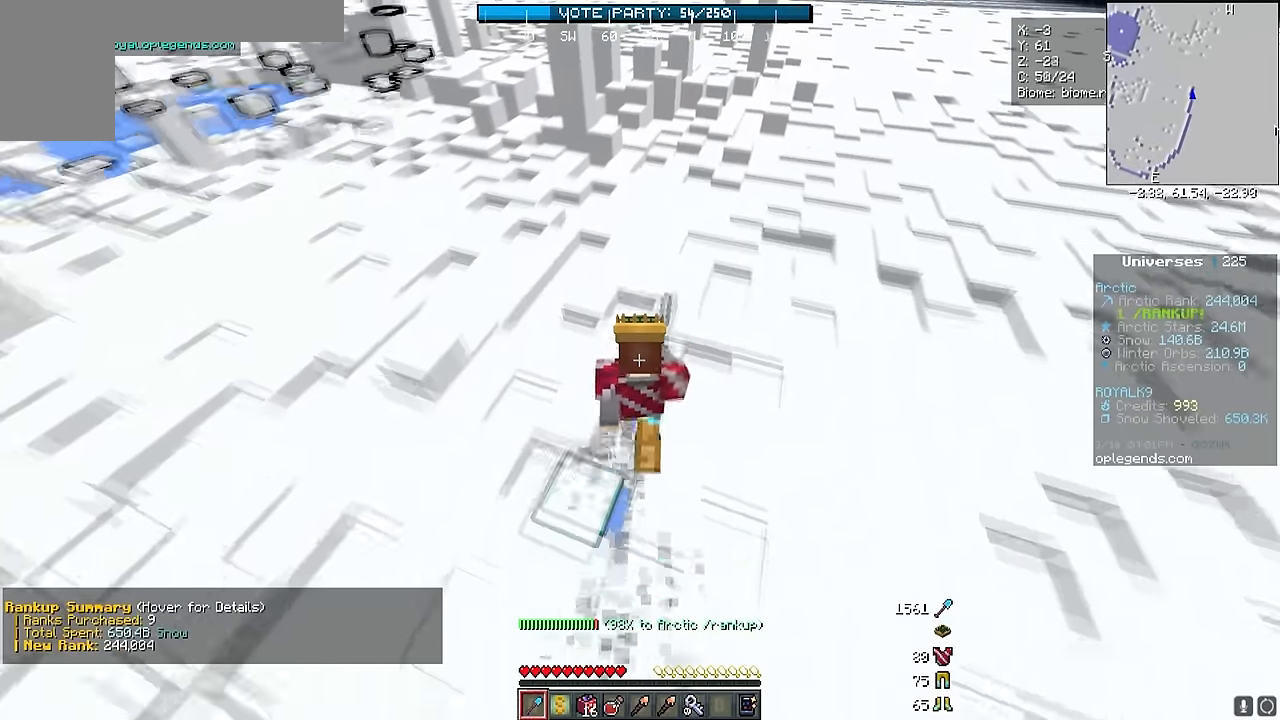
{"keys": ["w"], "mouse": ["left"], "events": [[134, "d", "down"], [417, "d", "up"]]}
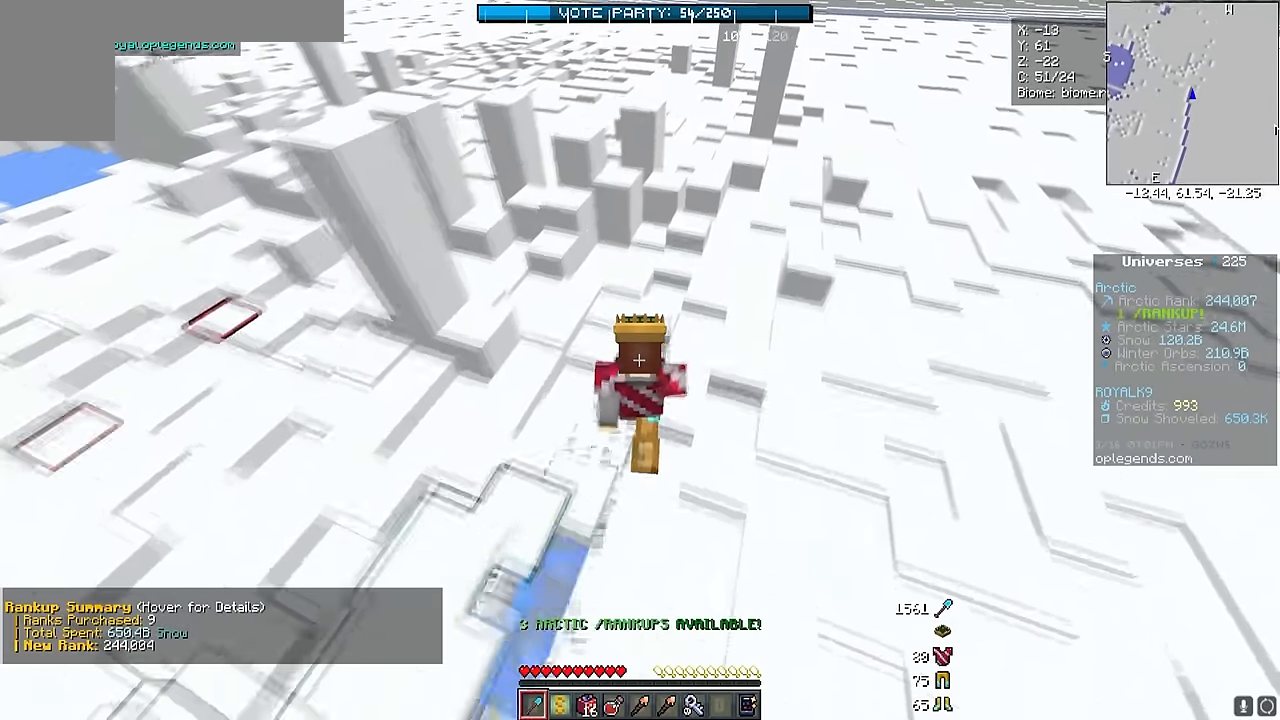
{"keys": ["w"], "mouse": ["left"], "events": [[67, "d", "down"], [334, "d", "up"]]}
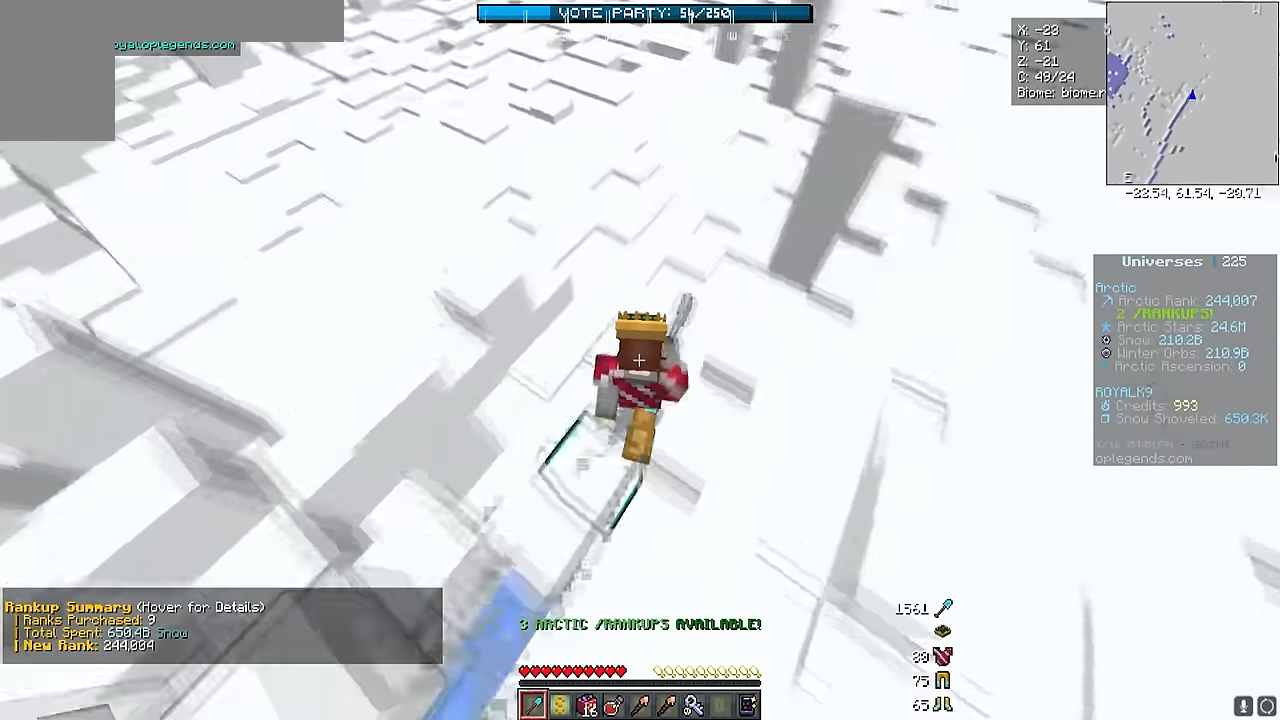
{"keys": ["w"], "mouse": ["left"], "events": []}
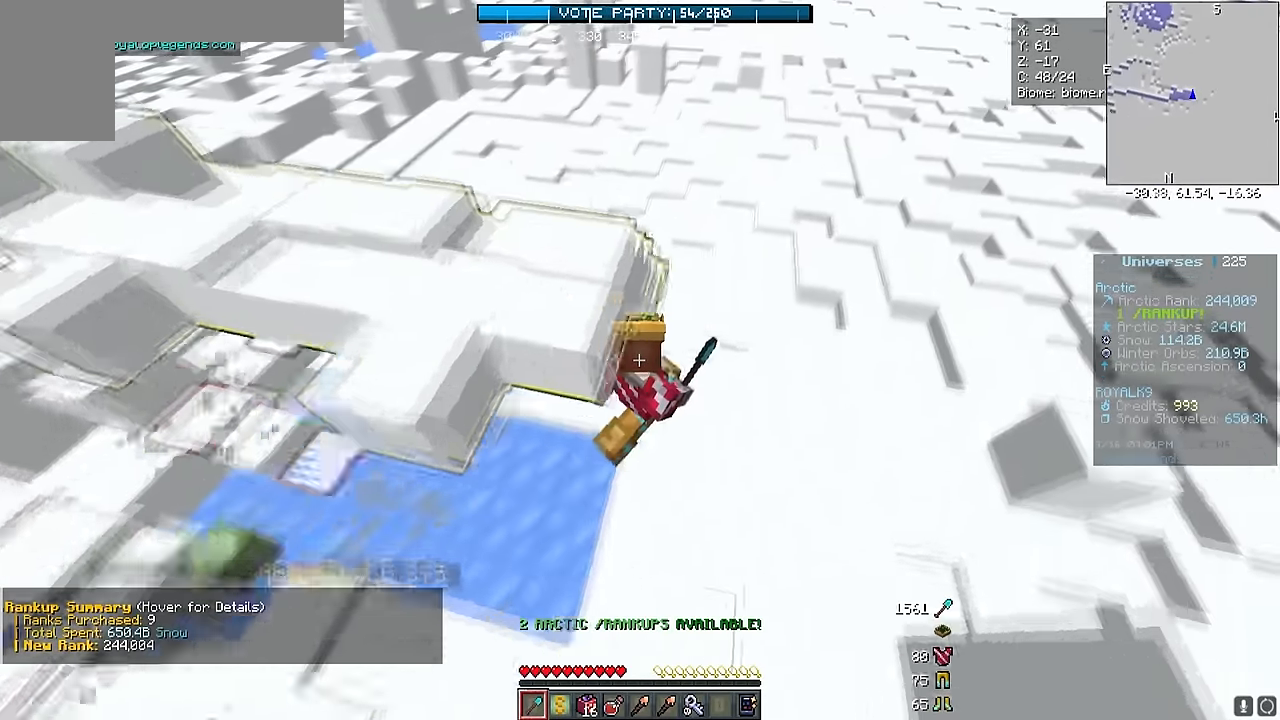
{"keys": ["w"], "mouse": ["left"], "events": []}
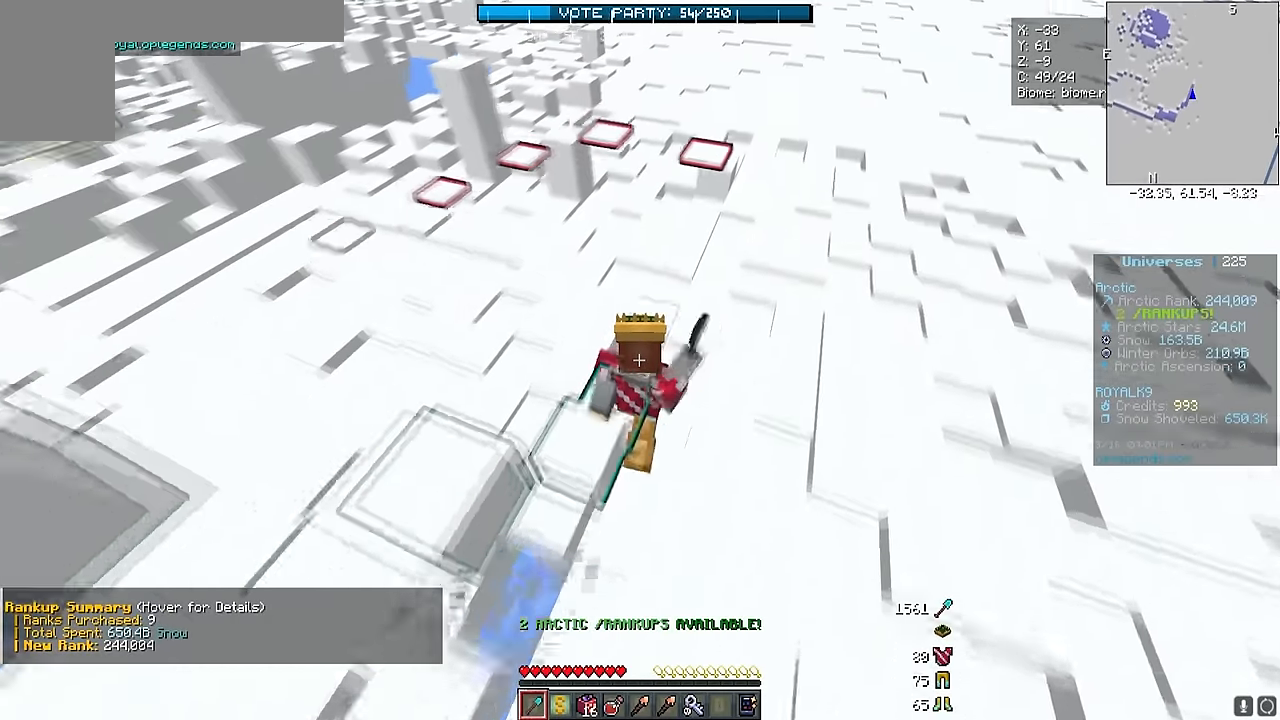
{"keys": ["w"], "mouse": ["left"], "events": []}
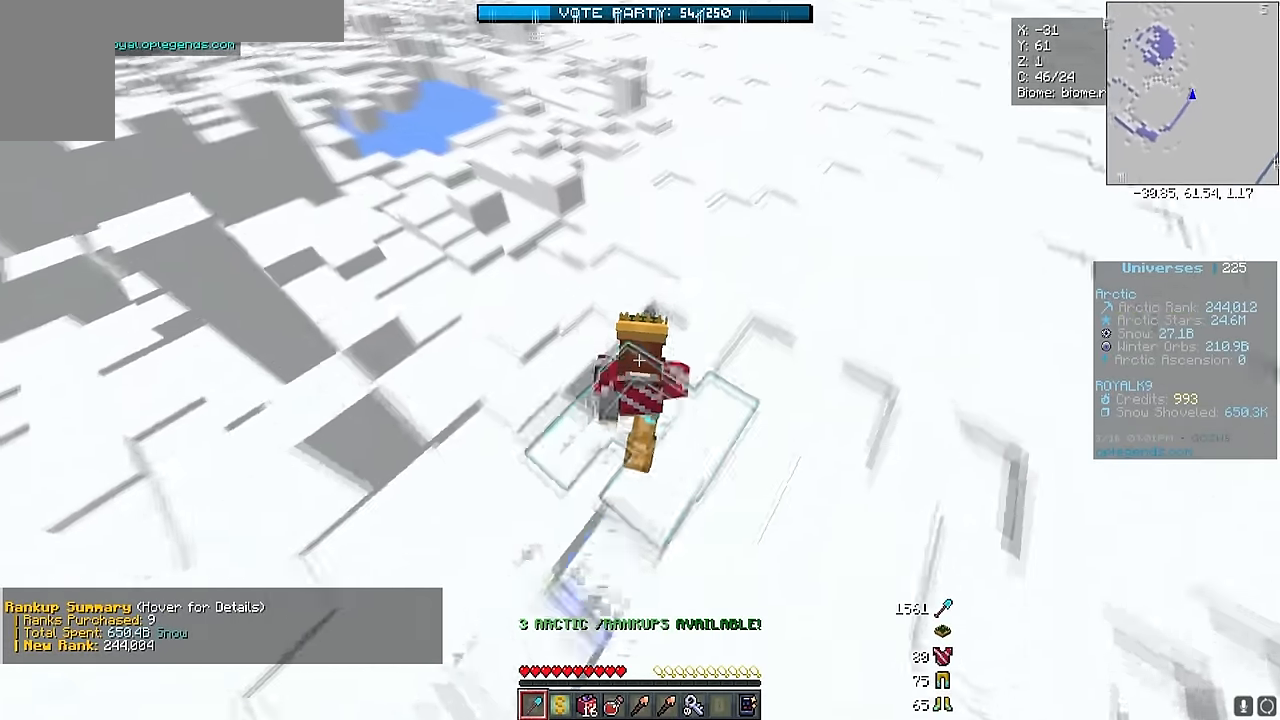
{"keys": ["d", "w"], "mouse": ["left"], "events": [[450, "d", "down"]]}
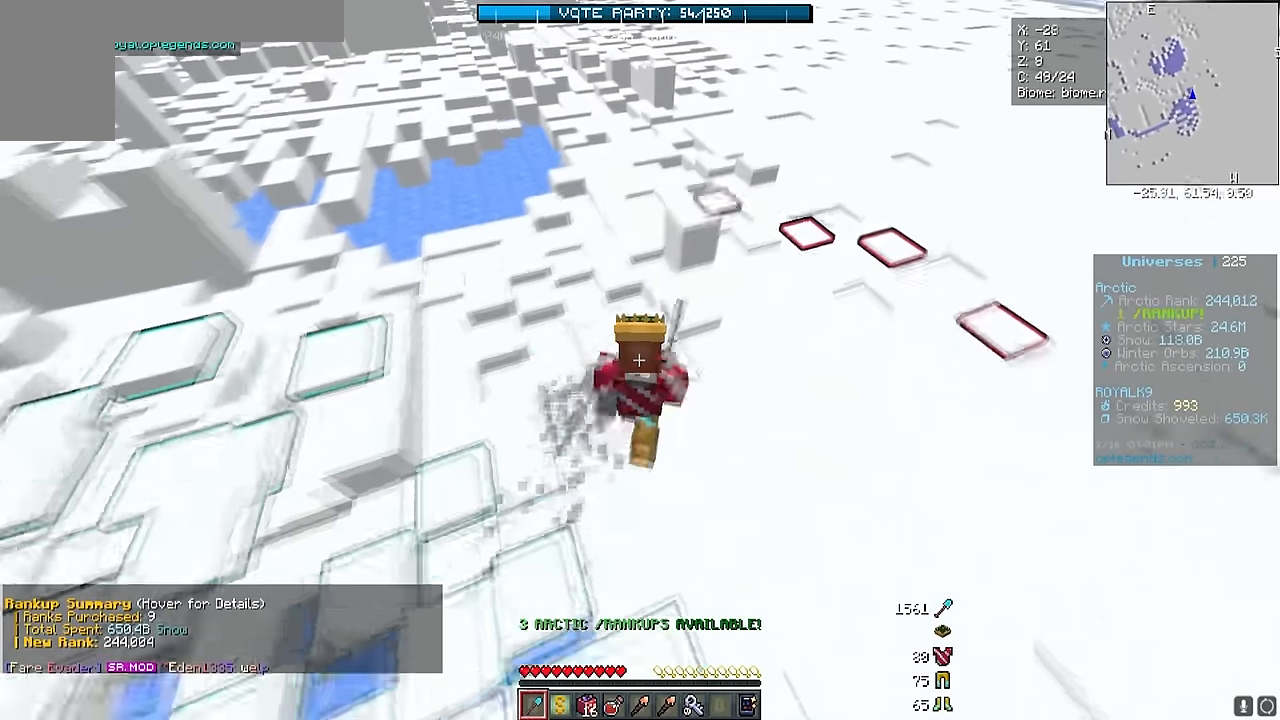
{"keys": ["w"], "mouse": ["left"], "events": [[250, "d", "up"]]}
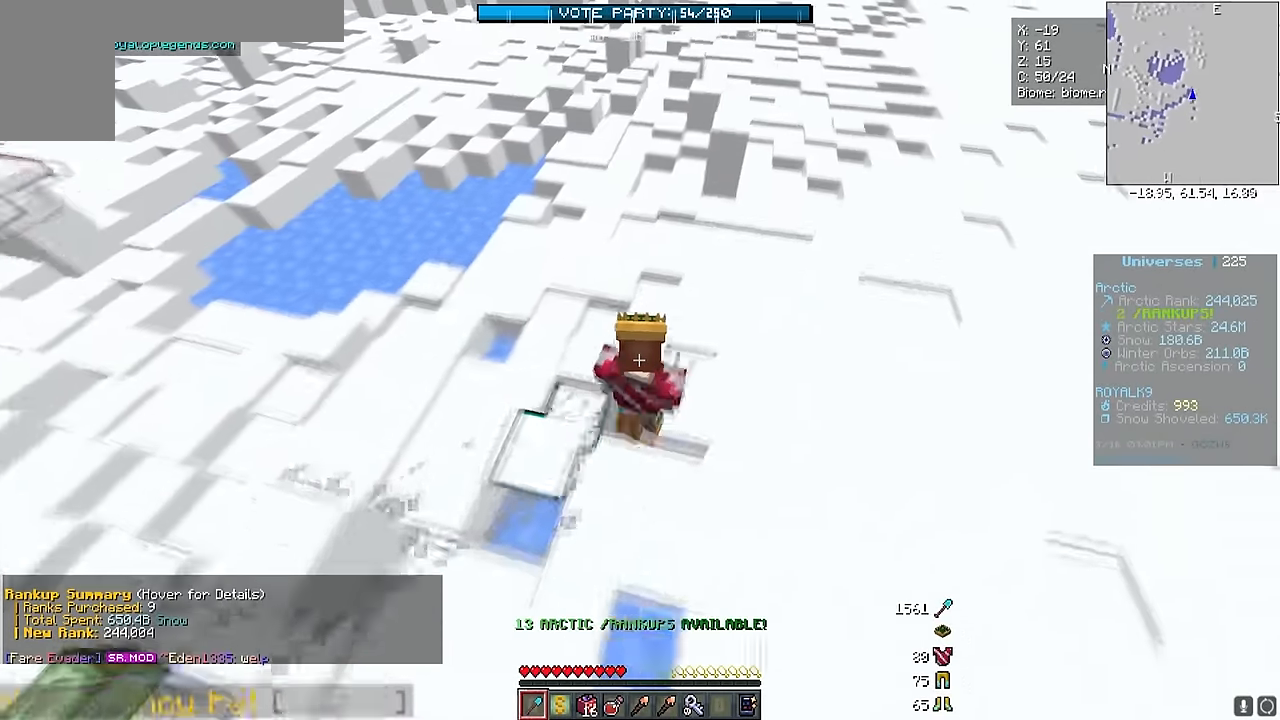
{"keys": ["d", "w"], "mouse": ["left"], "events": [[167, "d", "down"], [334, "d", "up"], [484, "d", "down"]]}
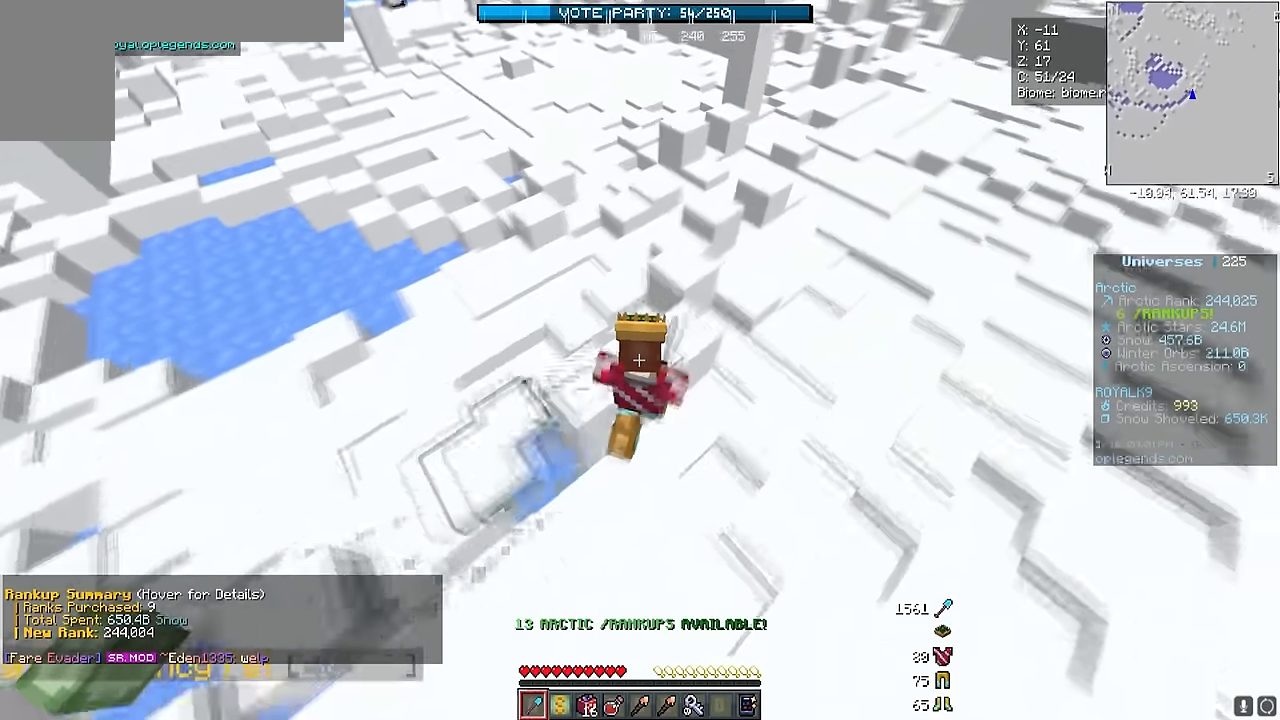
{"keys": ["d", "w"], "mouse": ["left"], "events": [[200, "d", "up"], [400, "d", "down"]]}
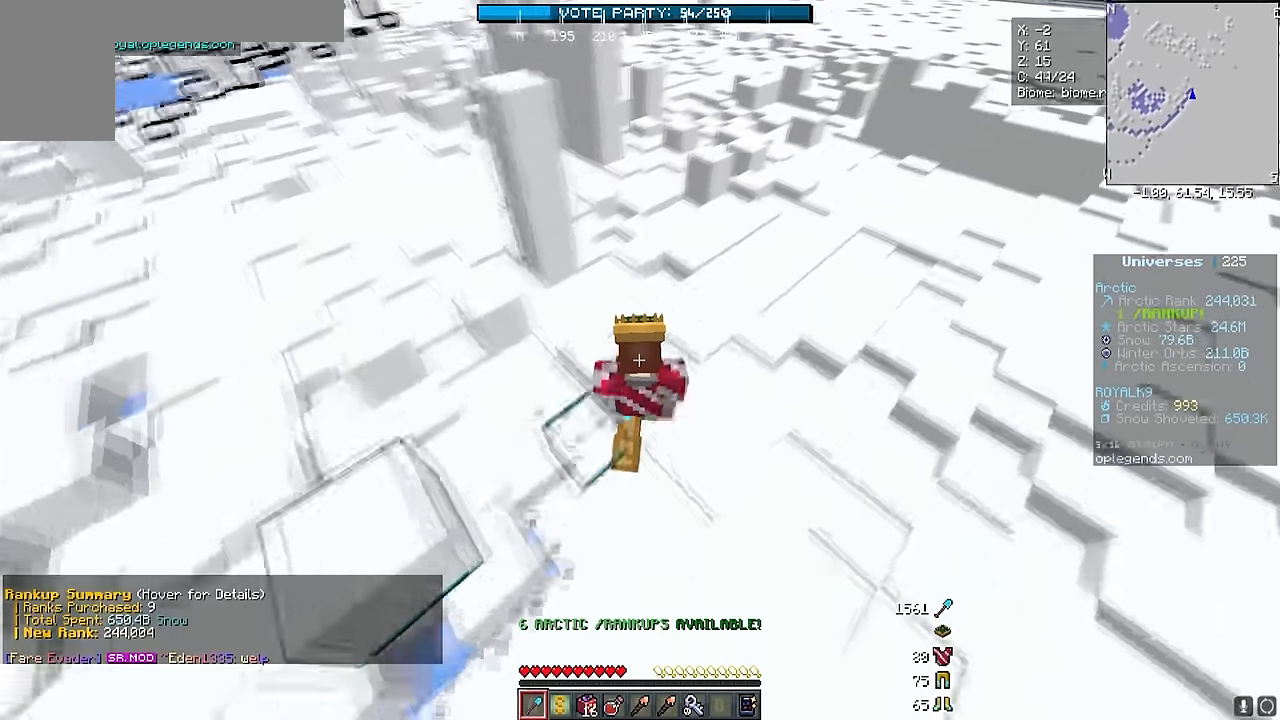
{"keys": ["w"], "mouse": ["left"], "events": [[50, "d", "up"], [267, "d", "down"], [467, "d", "up"]]}
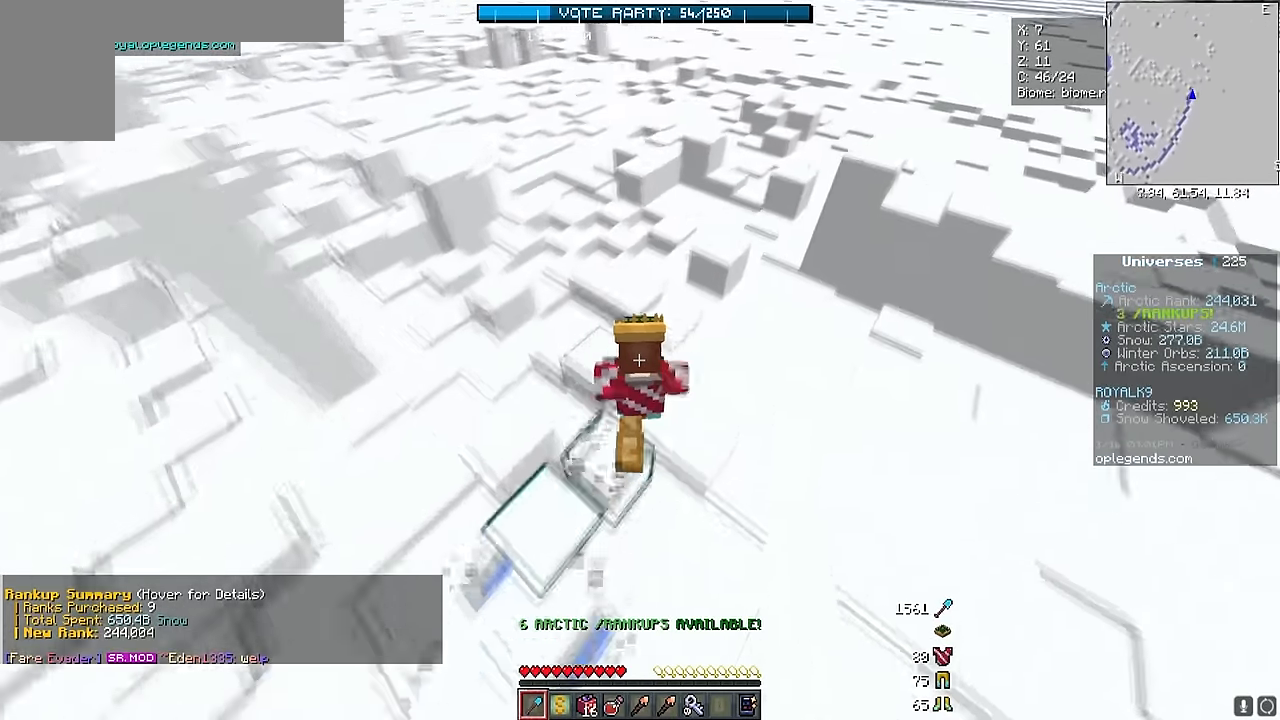
{"keys": ["w"], "mouse": ["left"], "events": [[84, "d", "down"], [284, "d", "up"]]}
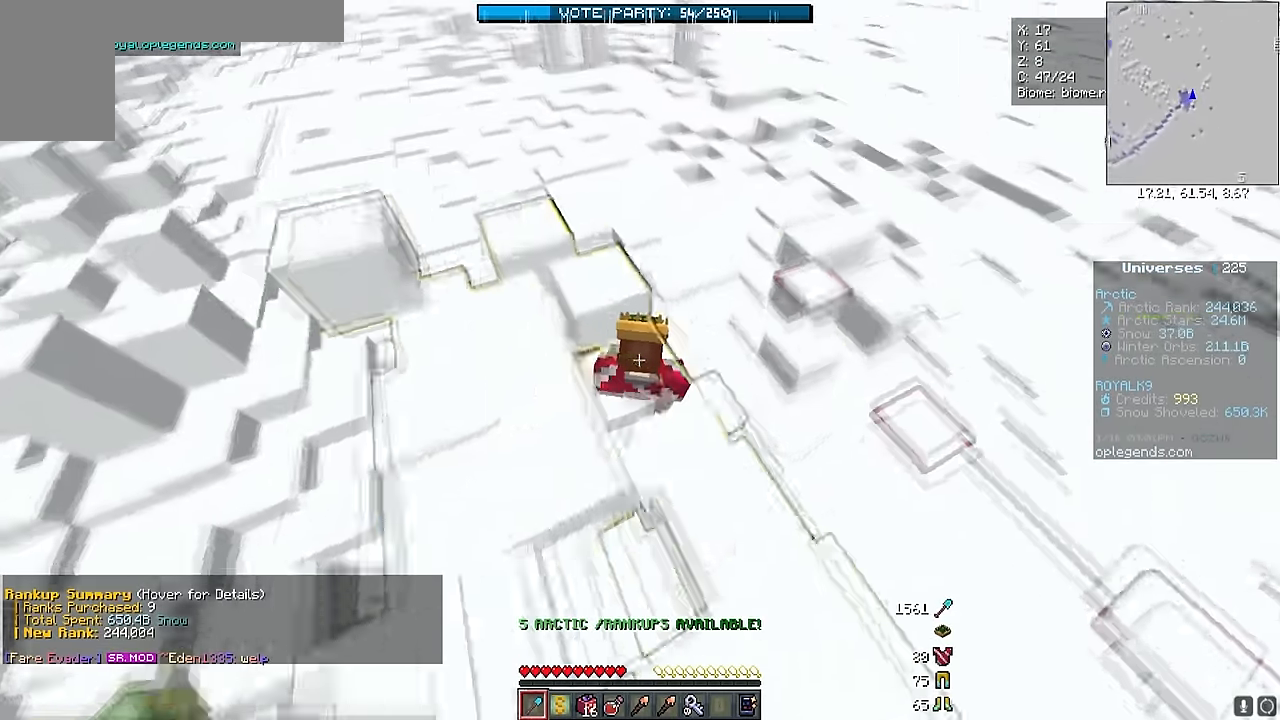
{"keys": ["d", "w"], "mouse": ["left"], "events": [[400, "d", "down"]]}
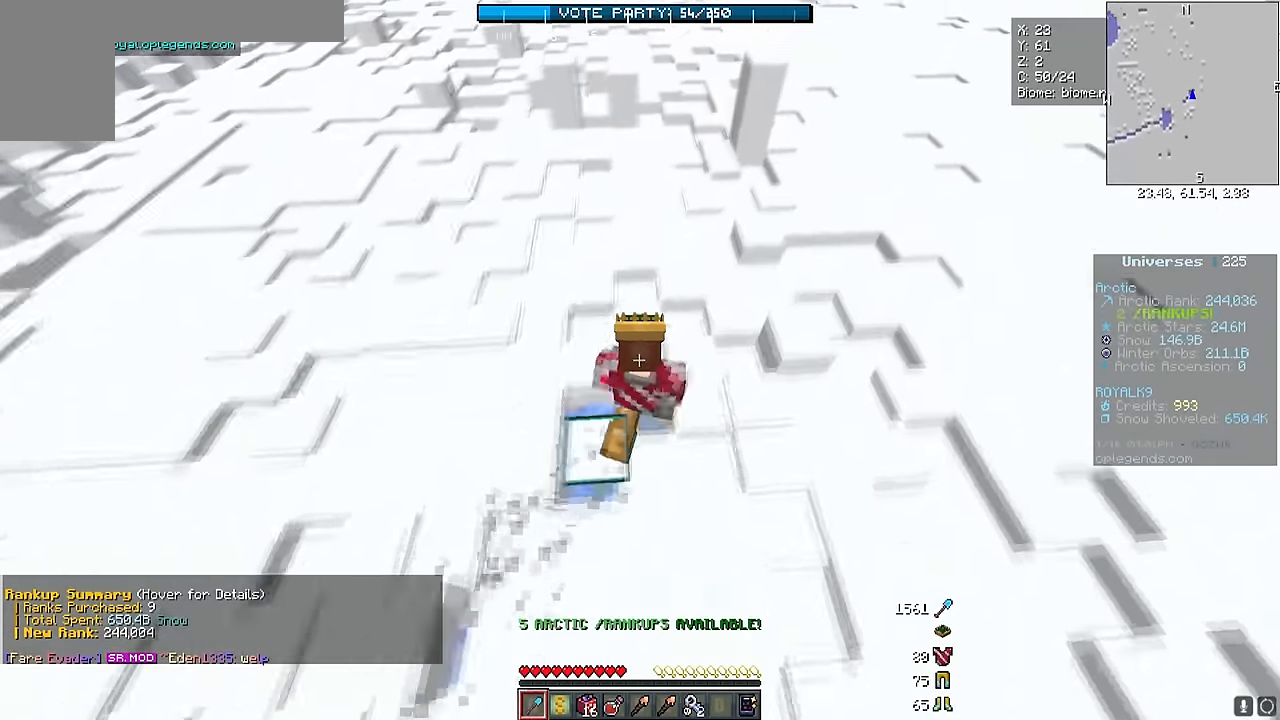
{"keys": ["d", "w"], "mouse": ["left"], "events": [[217, "d", "up"], [317, "d", "down"]]}
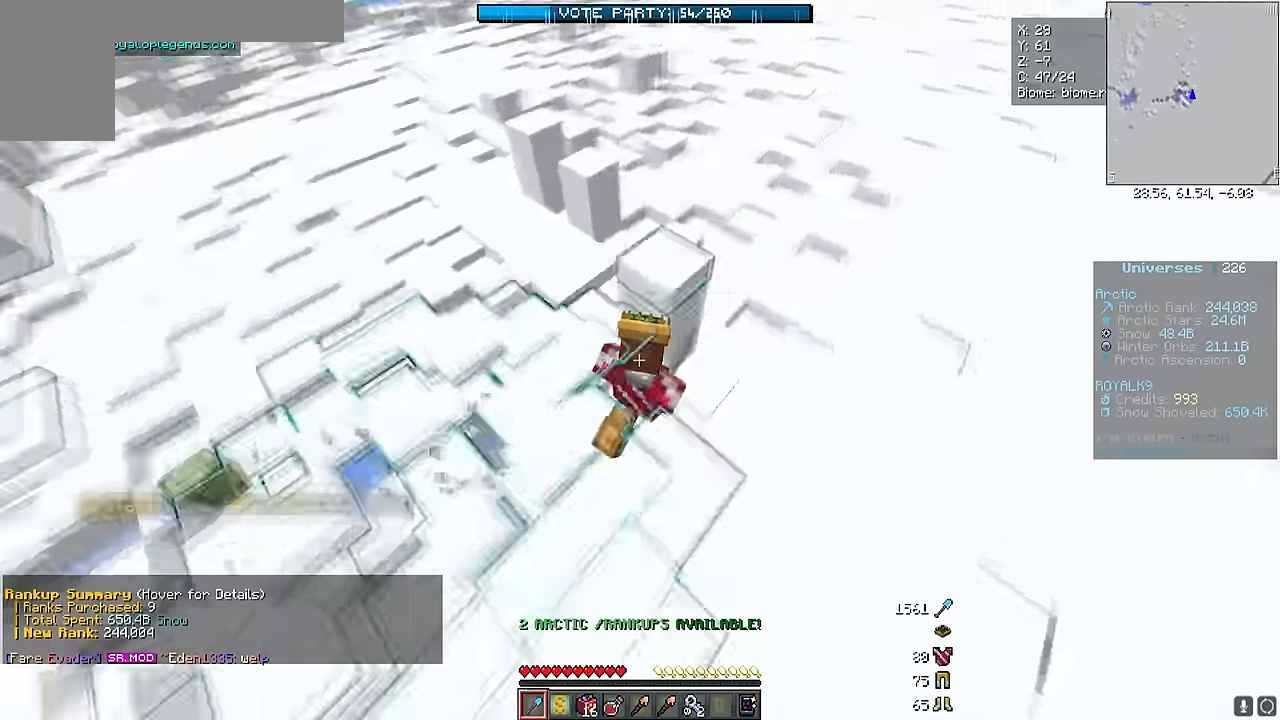
{"keys": ["d", "w"], "mouse": ["left"], "events": [[17, "d", "up"], [484, "d", "down"]]}
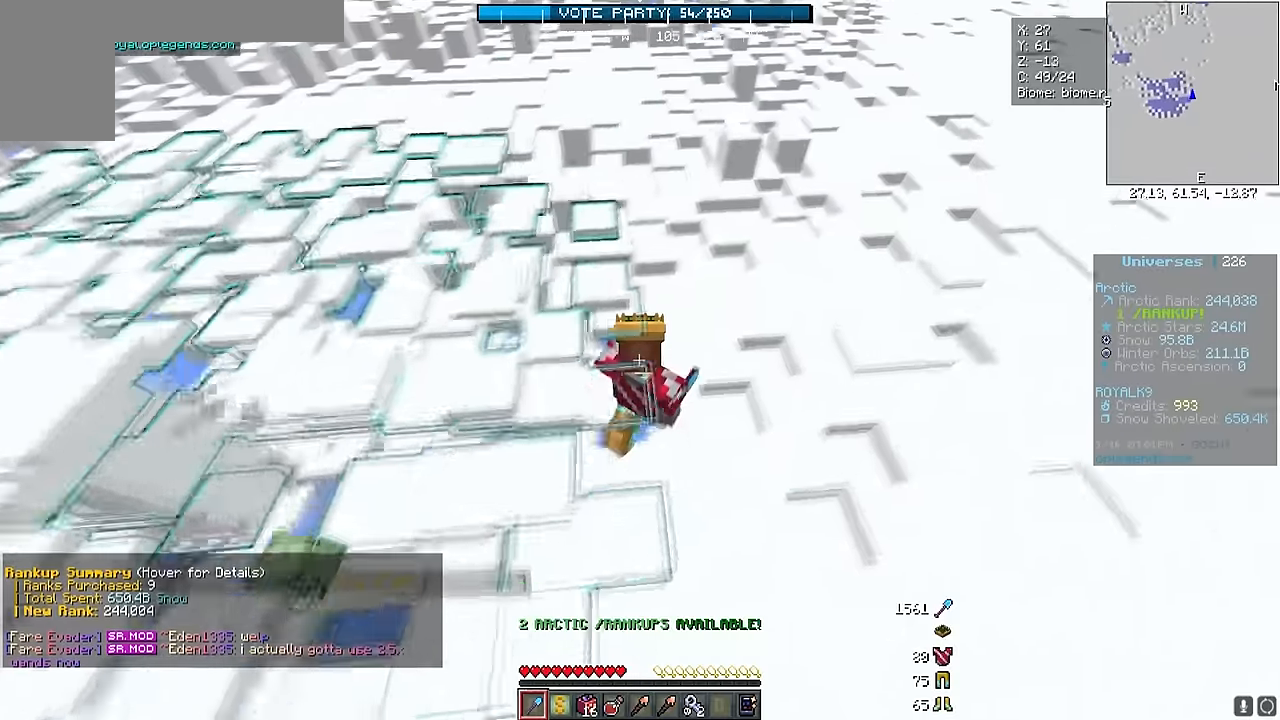
{"keys": ["w"], "mouse": ["left"], "events": [[250, "d", "up"]]}
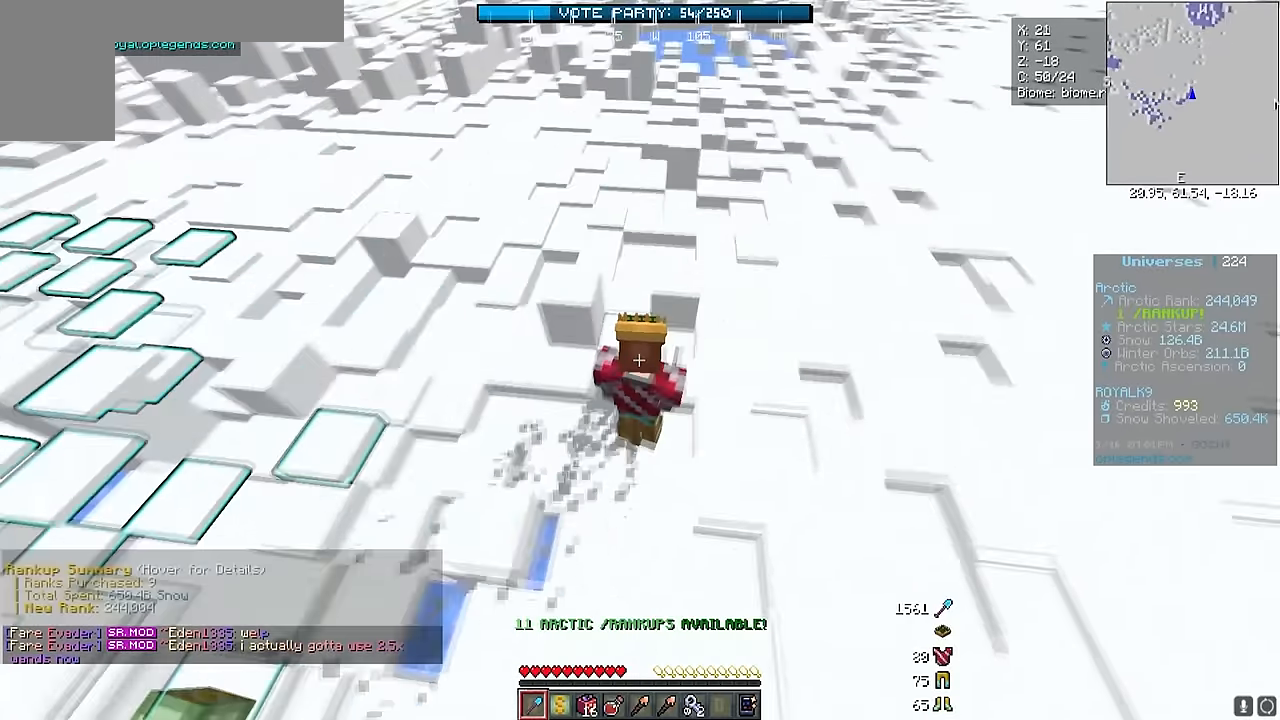
{"keys": ["w"], "mouse": ["left"], "events": []}
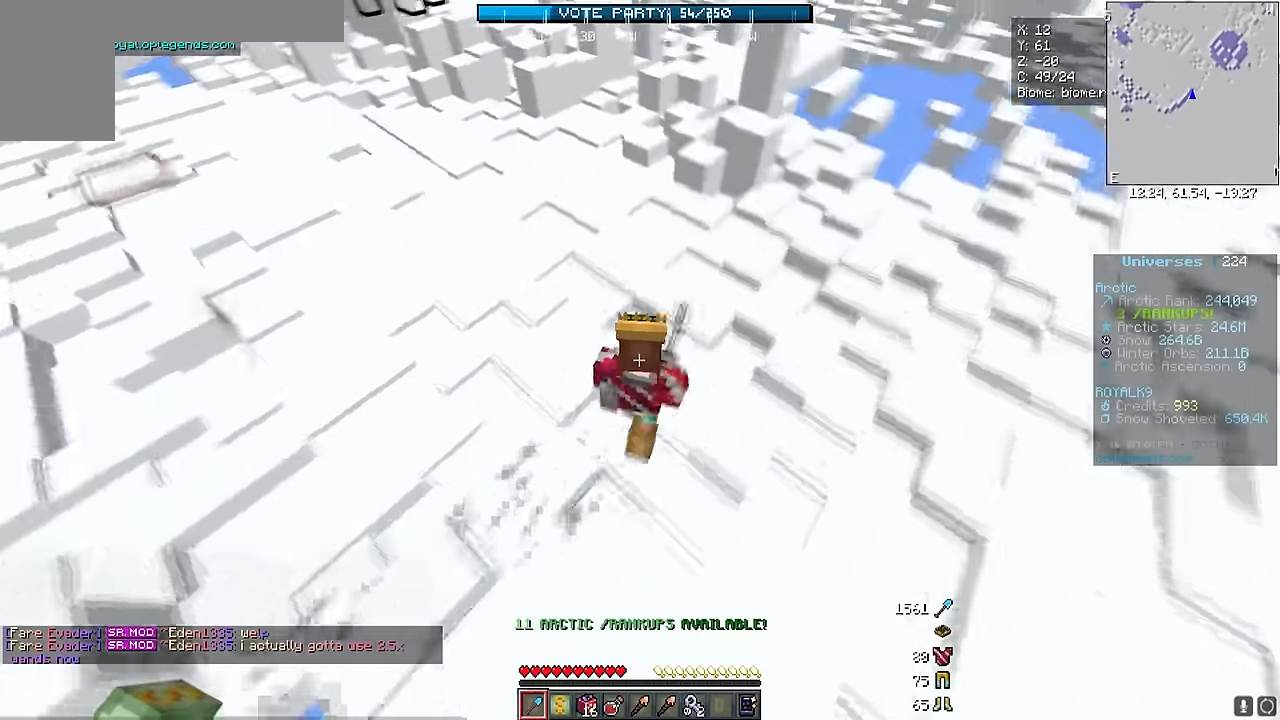
{"keys": ["w"], "mouse": ["left"], "events": [[184, "d", "down"], [317, "d", "up"]]}
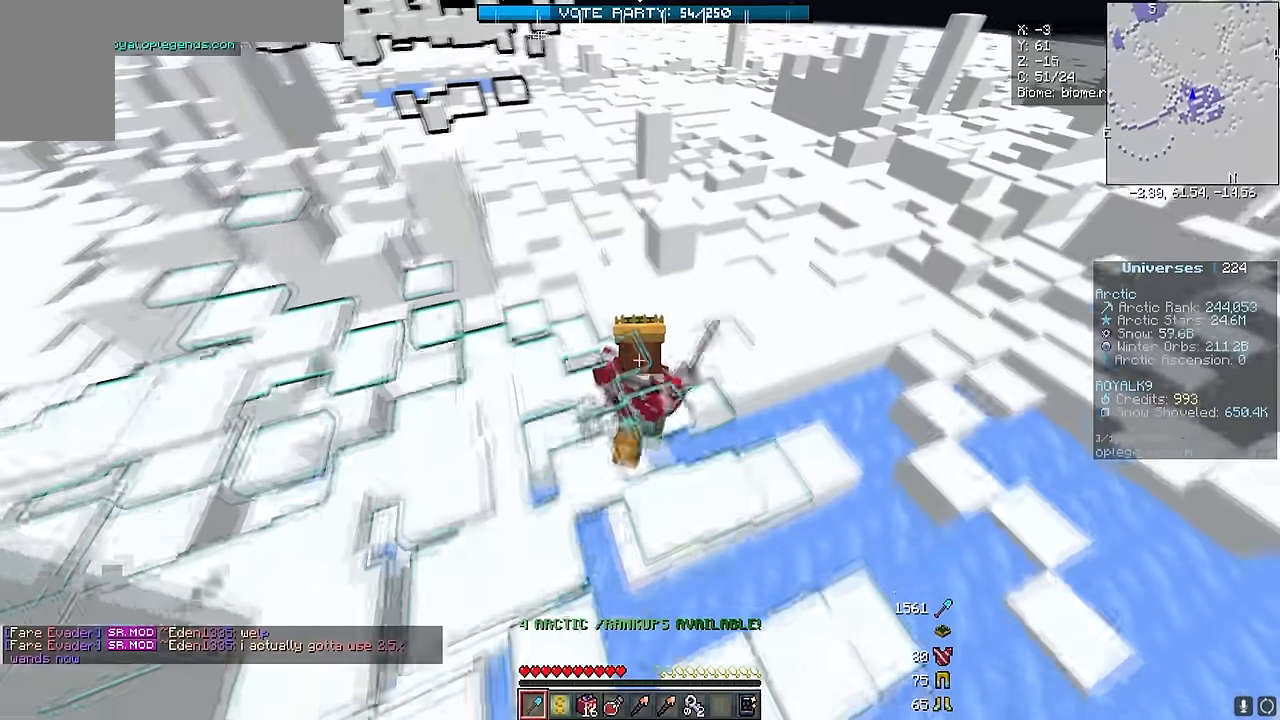
{"keys": ["w"], "mouse": ["left"], "events": []}
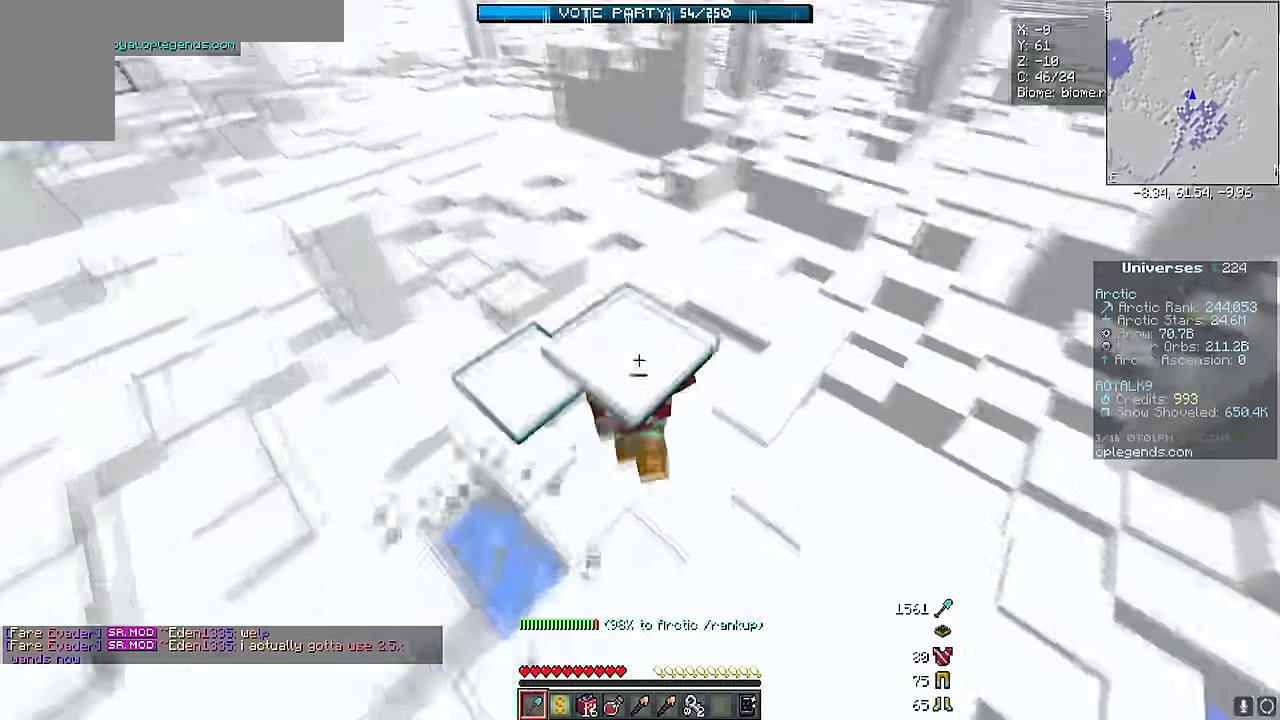
{"keys": ["a", "w"], "mouse": ["left"], "events": [[267, "a", "down"]]}
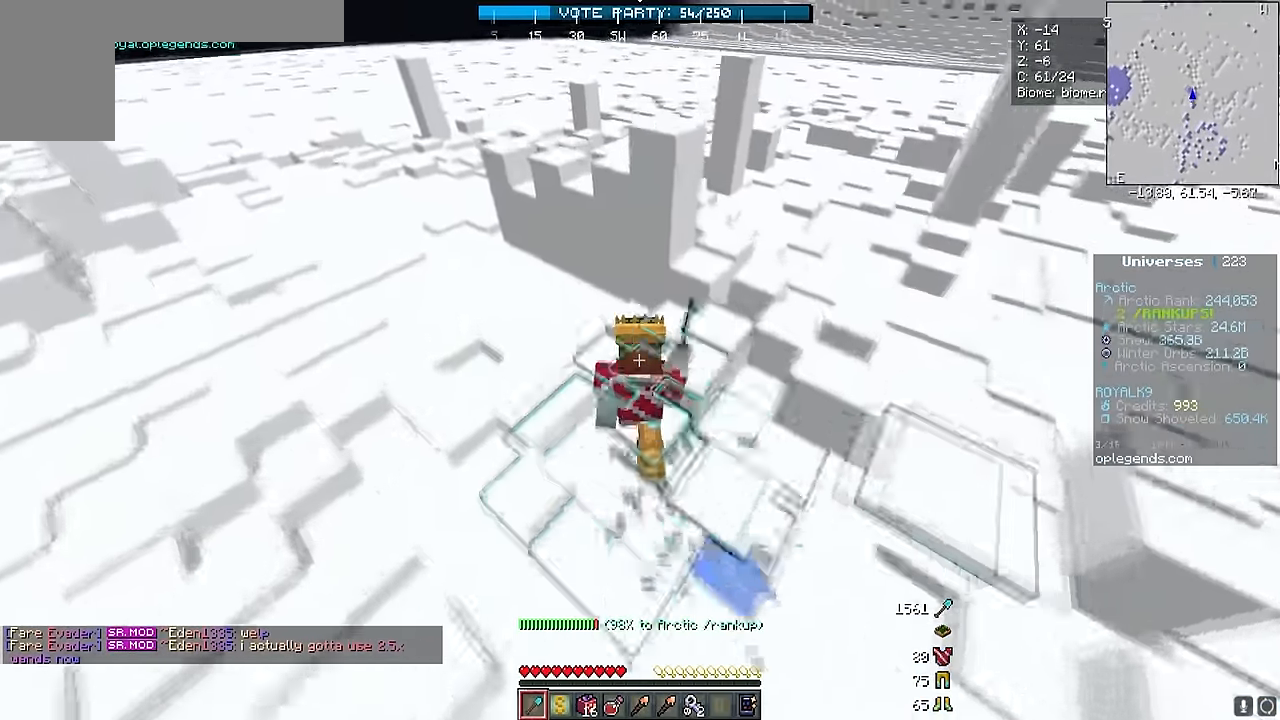
{"keys": ["a", "w"], "mouse": ["left"], "events": [[50, "w", "up"], [184, "w", "down"]]}
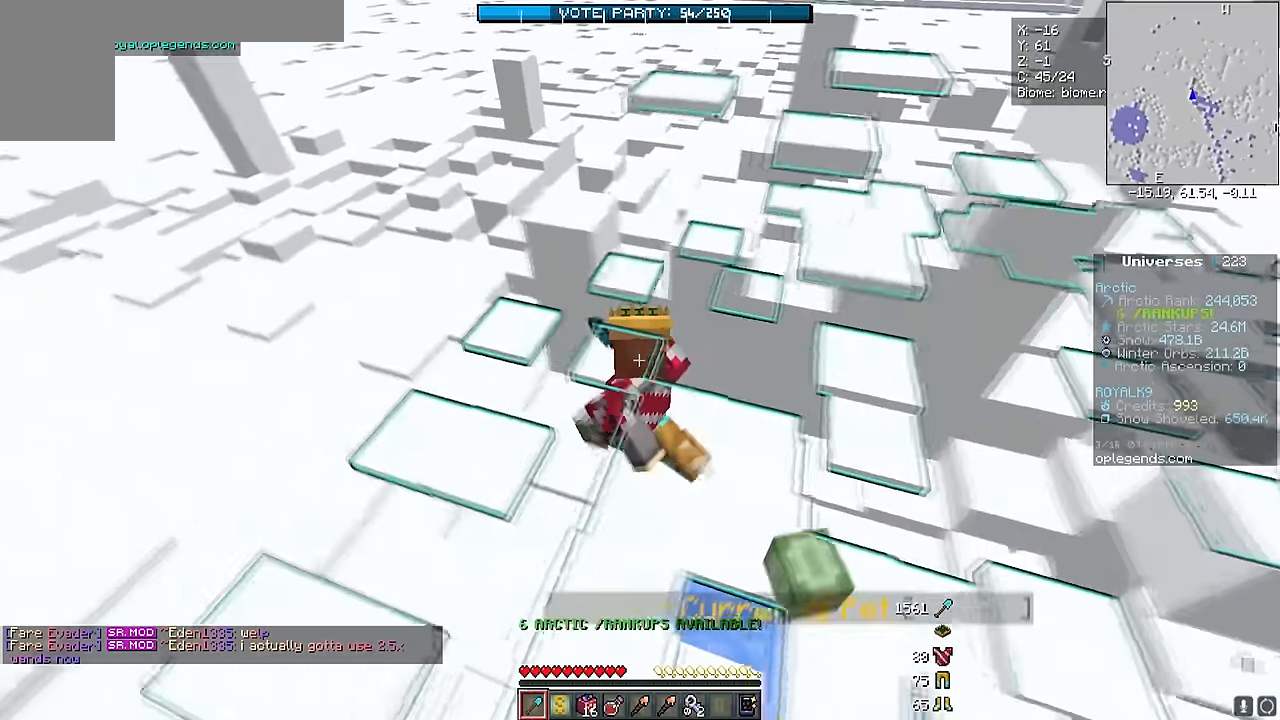
{"keys": ["d", "w"], "mouse": ["left"], "events": [[234, "a", "up"], [334, "d", "down"]]}